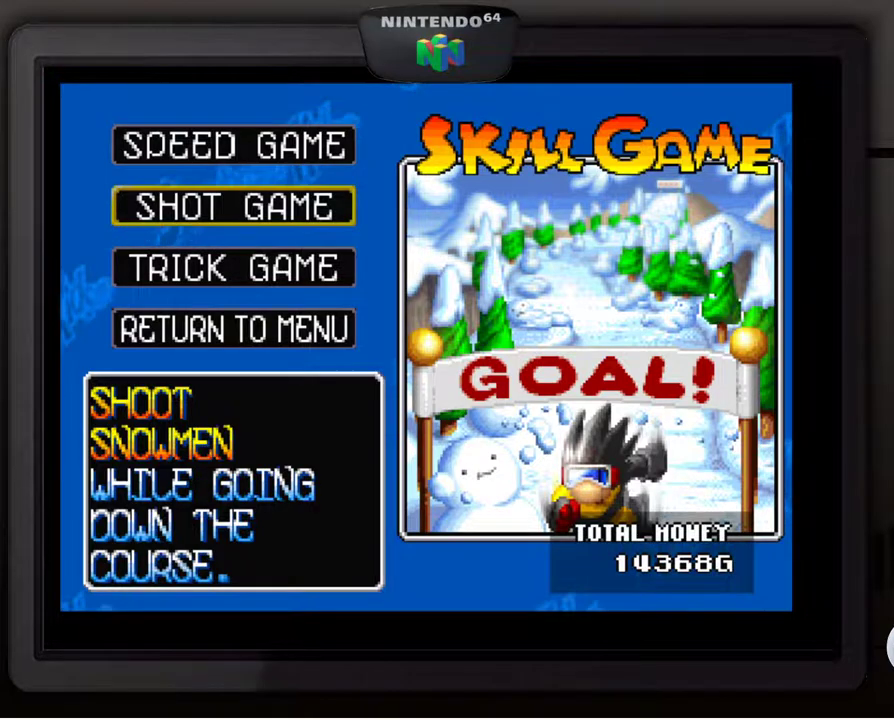
Gameplay with a controller (Nintendo layout); each line is a JSON object with the inputs held at the frame after it. "events" lists button and stick changes between this image and that frame as [ms after this image, input, new state], when the widget could be followed in between. Not read: L3 R3.
{"buttons": [], "left_stick": "center", "events": [[33, "A", "down"], [150, "A", "up"]]}
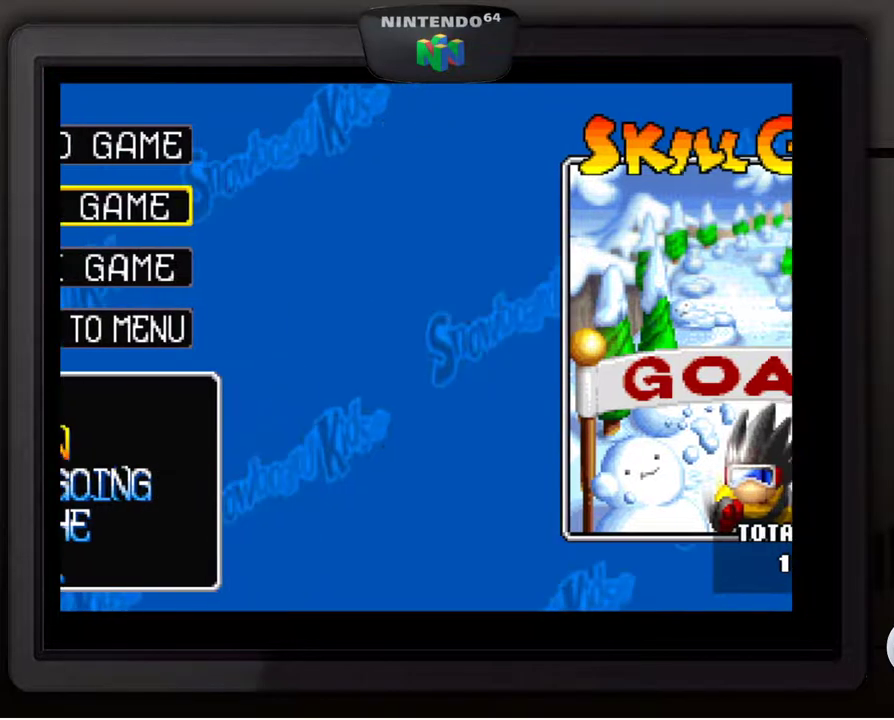
{"buttons": [], "left_stick": "center", "events": []}
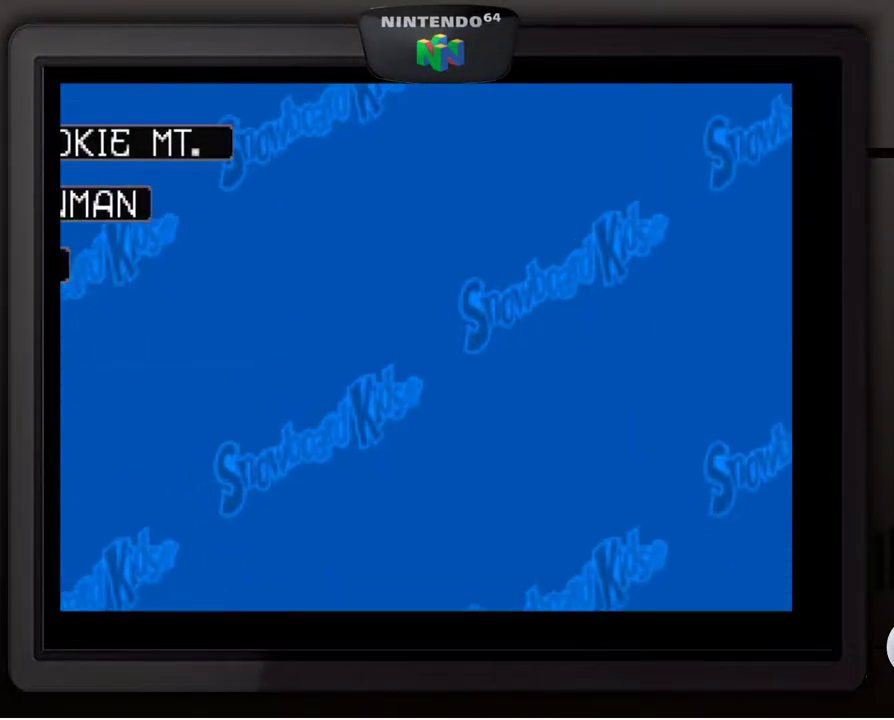
{"buttons": [], "left_stick": "center", "events": []}
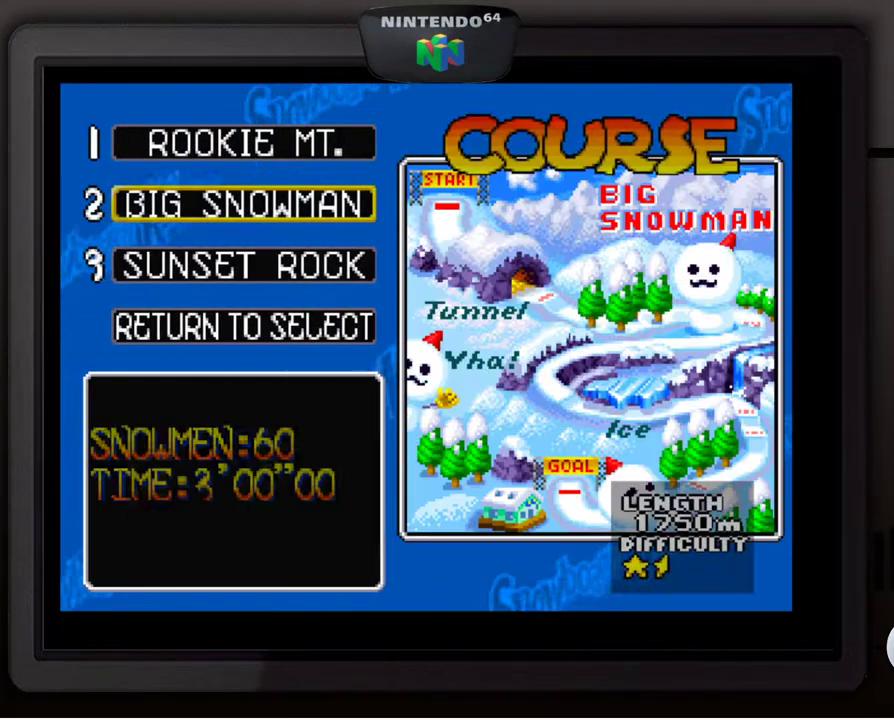
{"buttons": [], "left_stick": "center", "events": []}
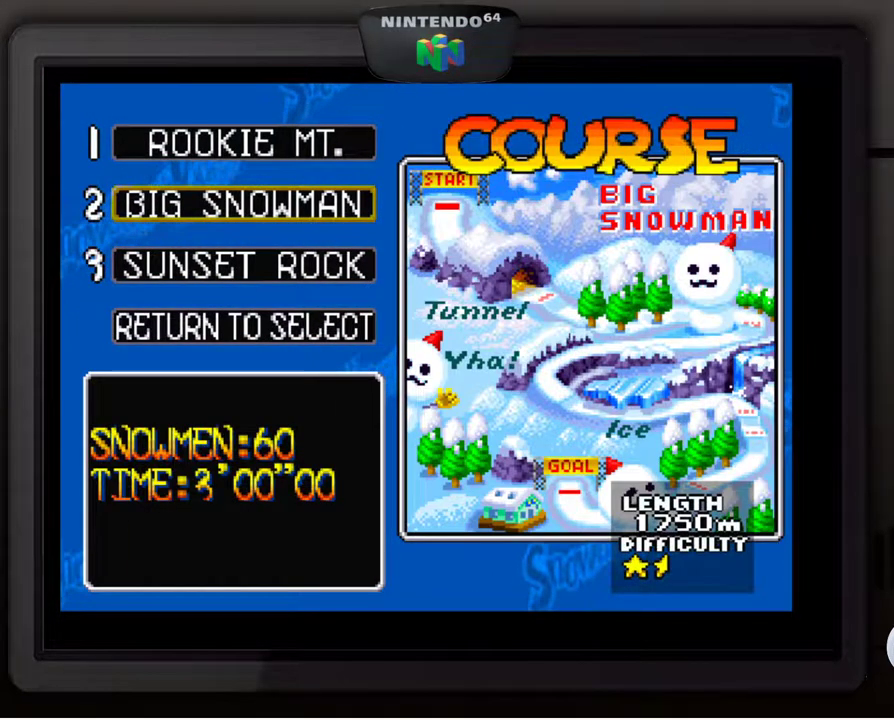
{"buttons": [], "left_stick": "center", "events": []}
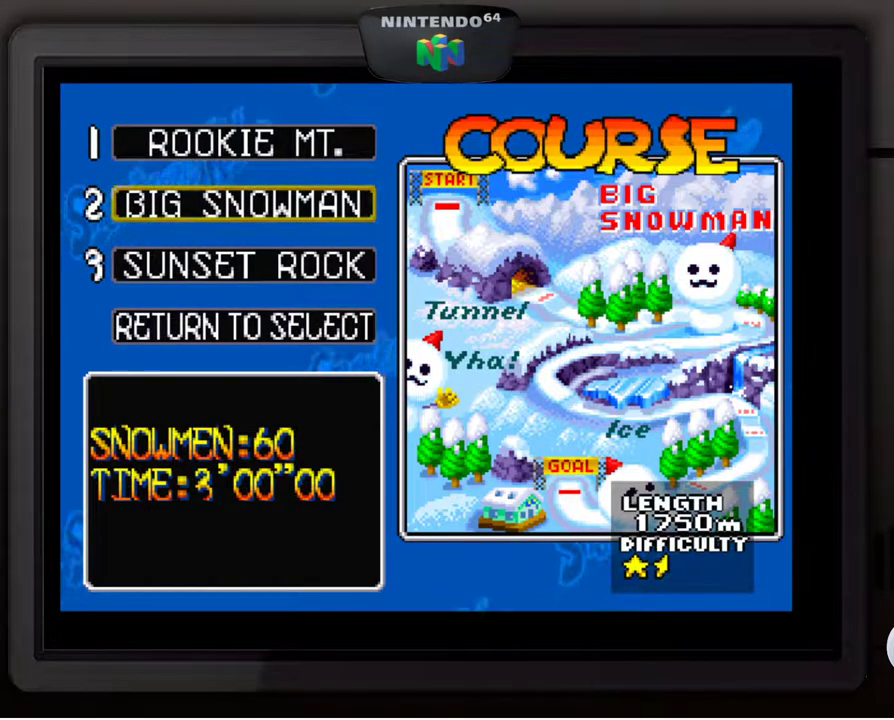
{"buttons": [], "left_stick": "center", "events": []}
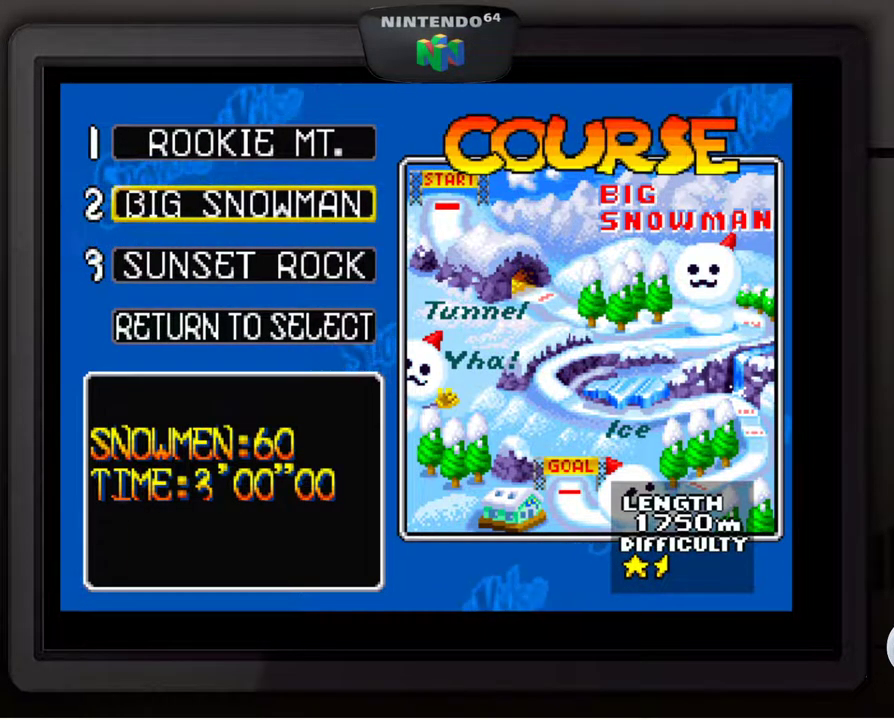
{"buttons": [], "left_stick": "center", "events": []}
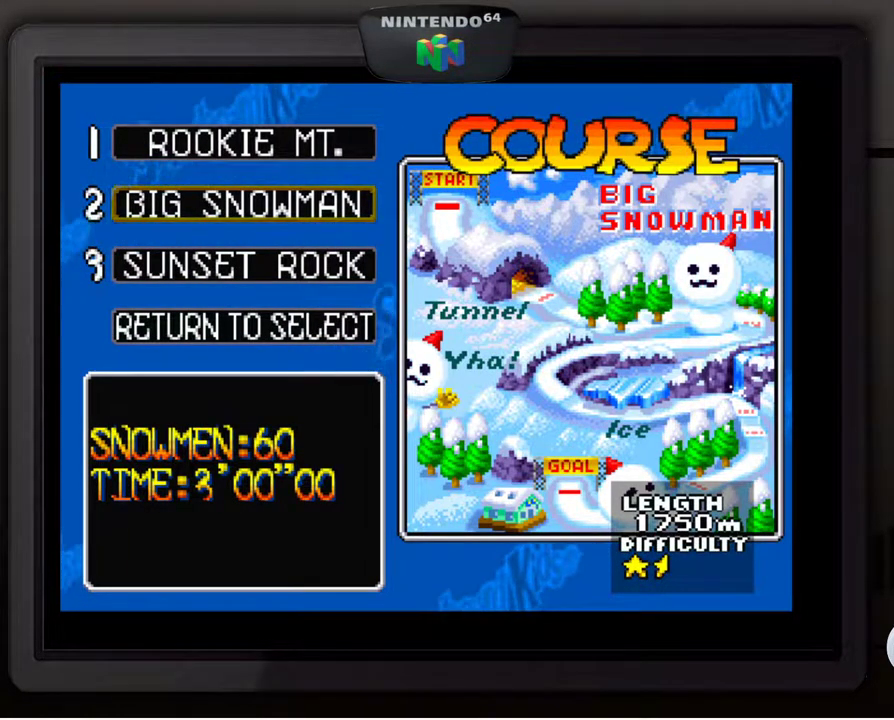
{"buttons": [], "left_stick": "down", "events": [[467, "left_stick", "down"]]}
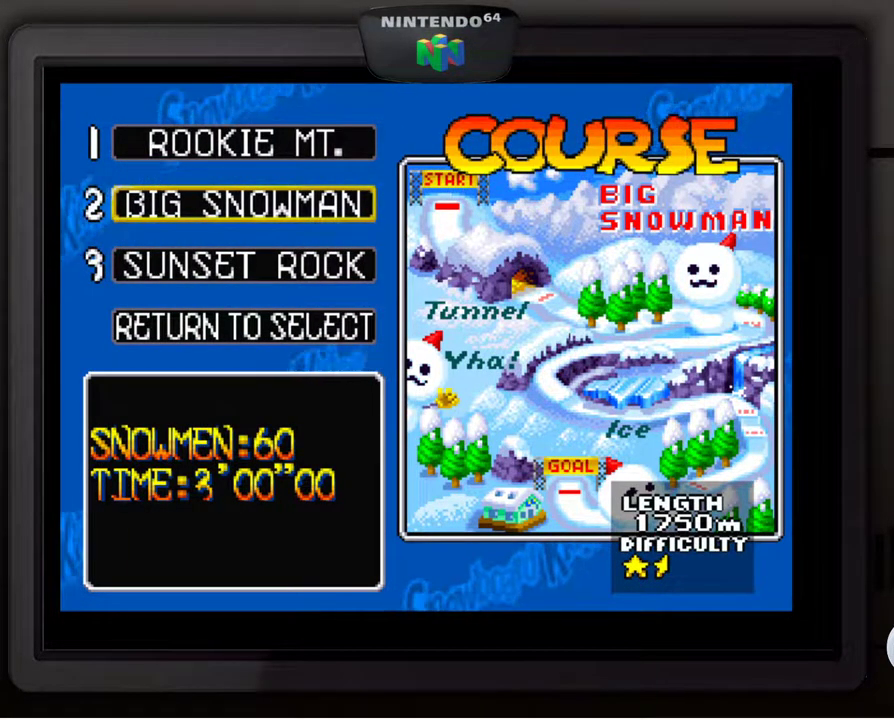
{"buttons": [], "left_stick": "center", "events": [[117, "left_stick", "center"]]}
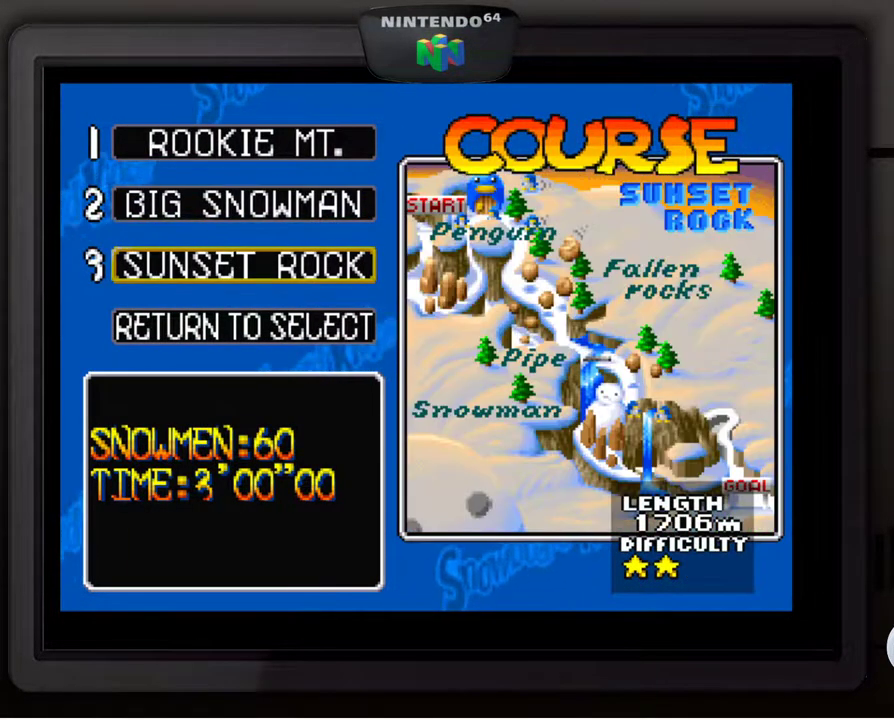
{"buttons": [], "left_stick": "center", "events": []}
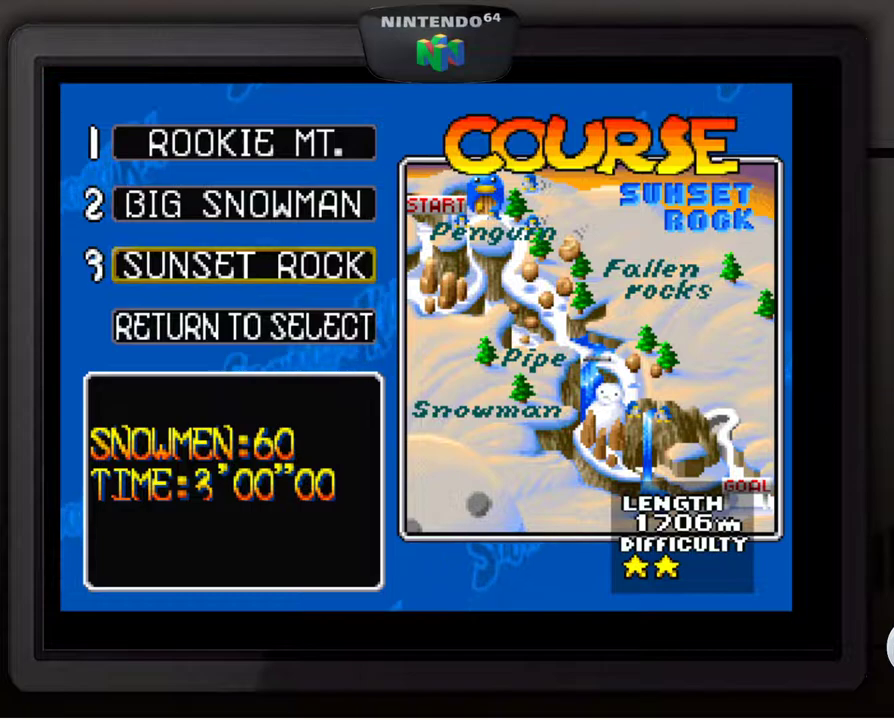
{"buttons": [], "left_stick": "center", "events": []}
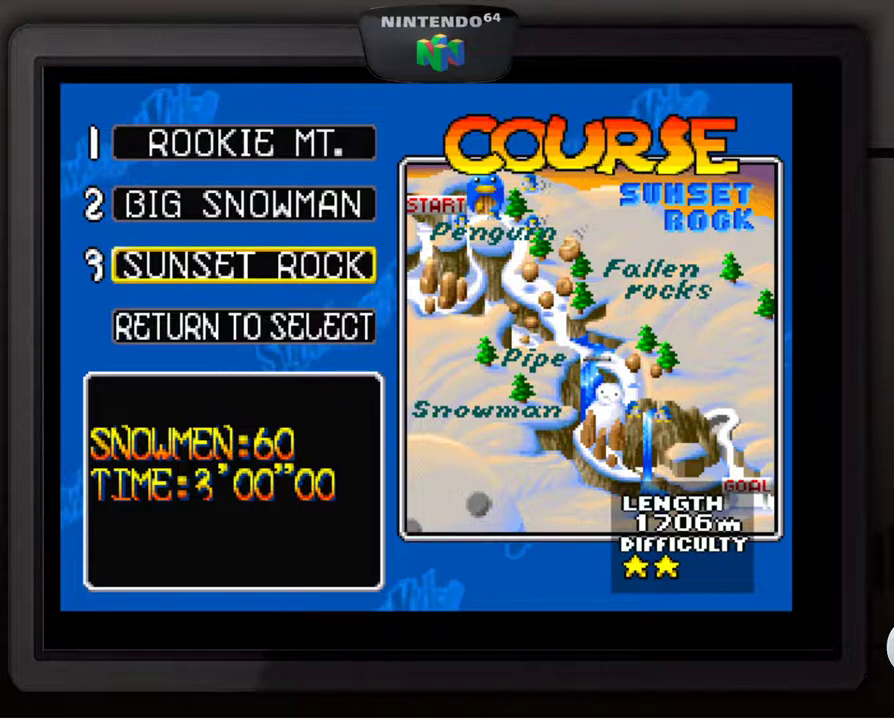
{"buttons": [], "left_stick": "center", "events": []}
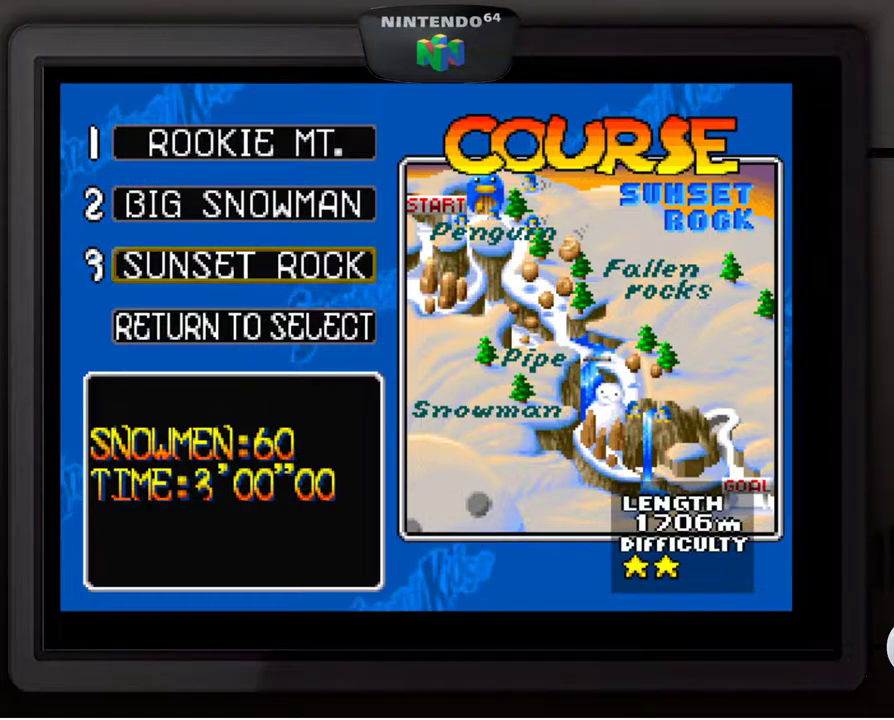
{"buttons": [], "left_stick": "up", "events": [[350, "left_stick", "up"]]}
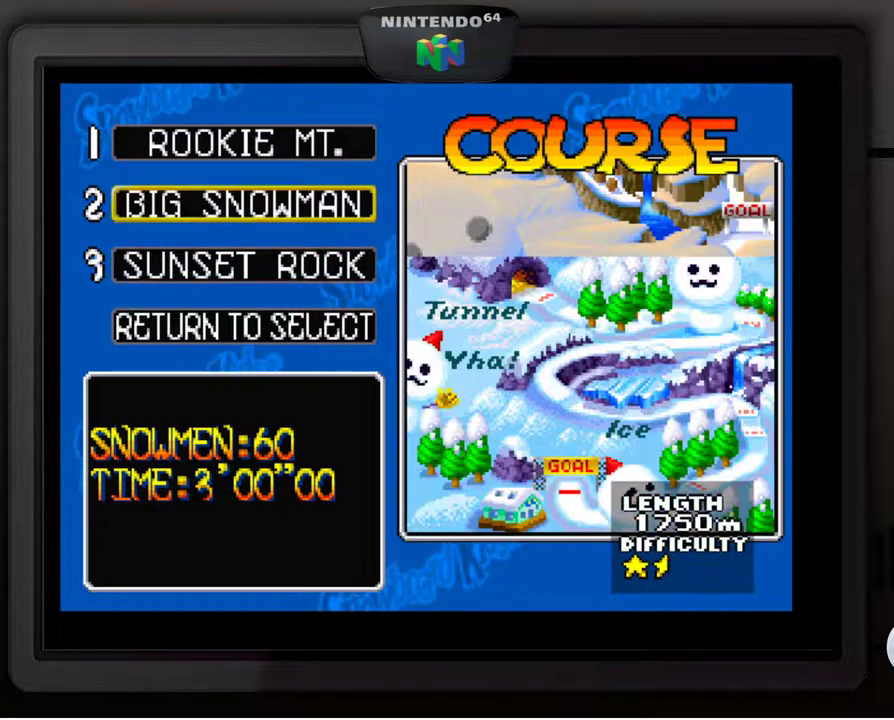
{"buttons": [], "left_stick": "down", "events": [[17, "left_stick", "center"], [467, "left_stick", "down"]]}
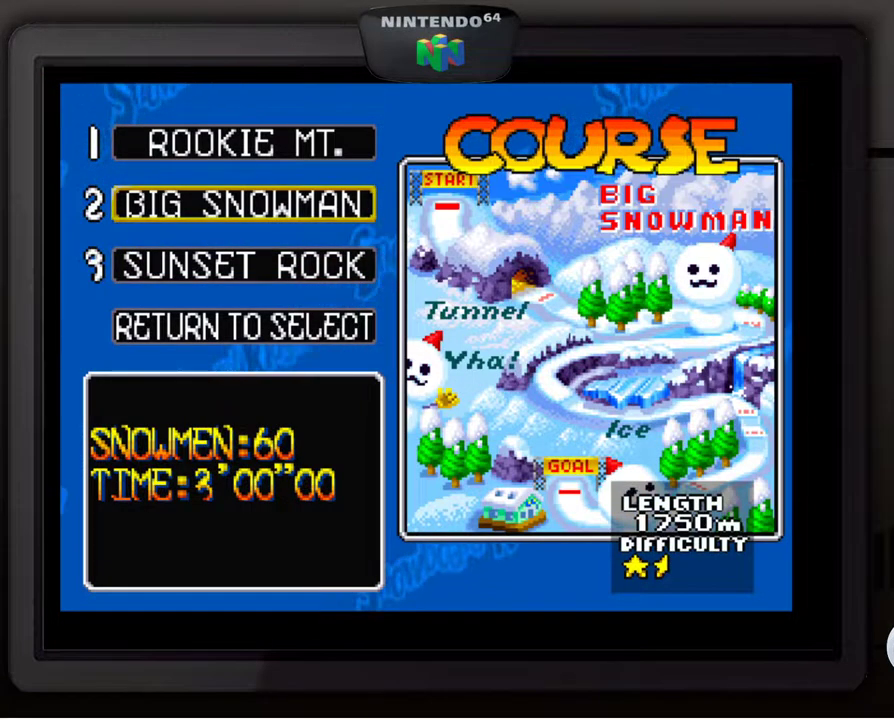
{"buttons": ["A"], "left_stick": "center", "events": [[100, "left_stick", "center"], [400, "A", "down"]]}
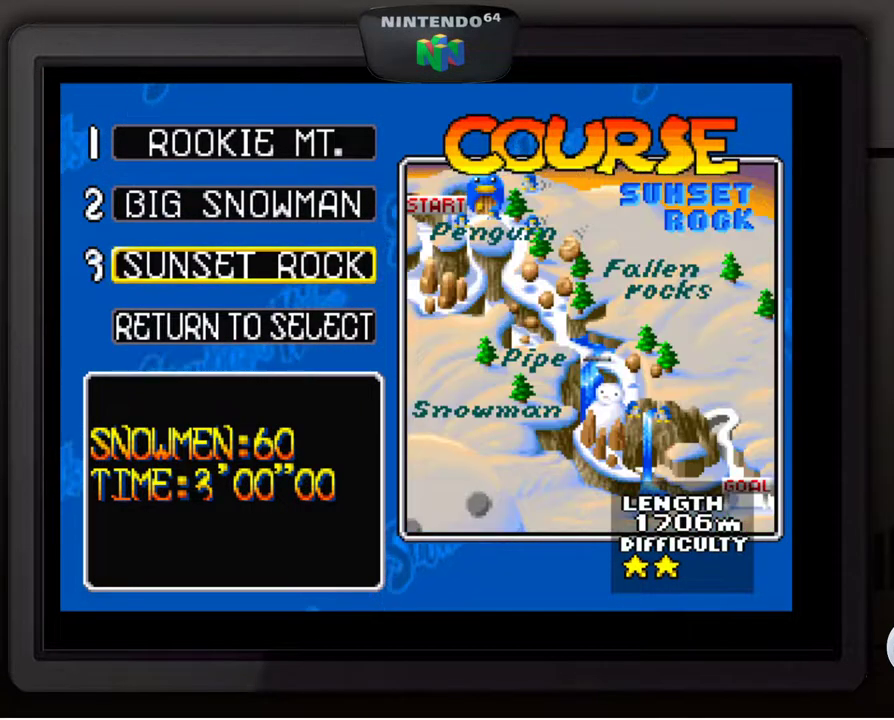
{"buttons": [], "left_stick": "center", "events": [[33, "A", "up"]]}
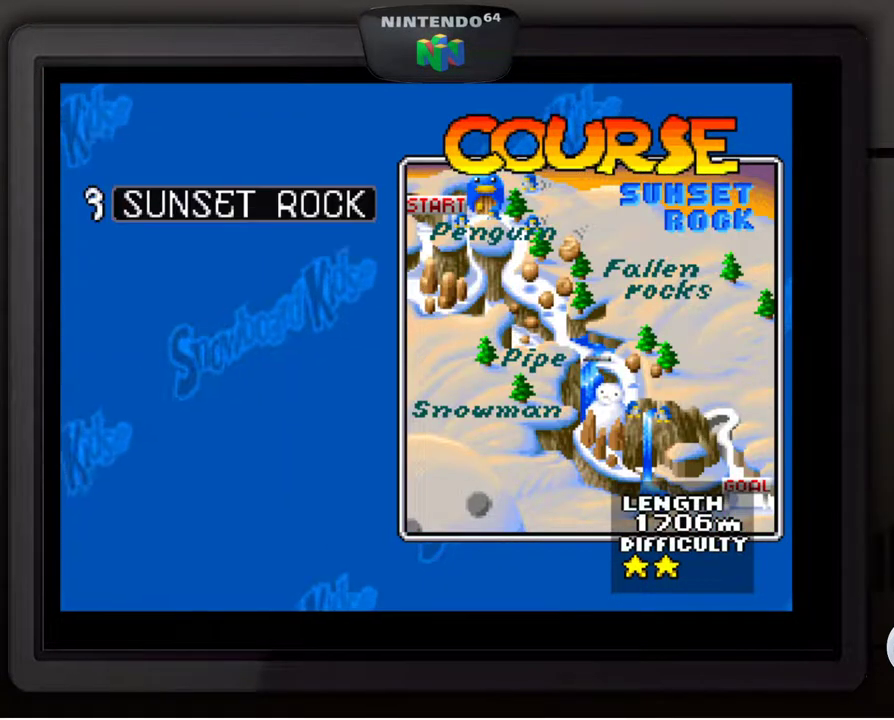
{"buttons": [], "left_stick": "center", "events": []}
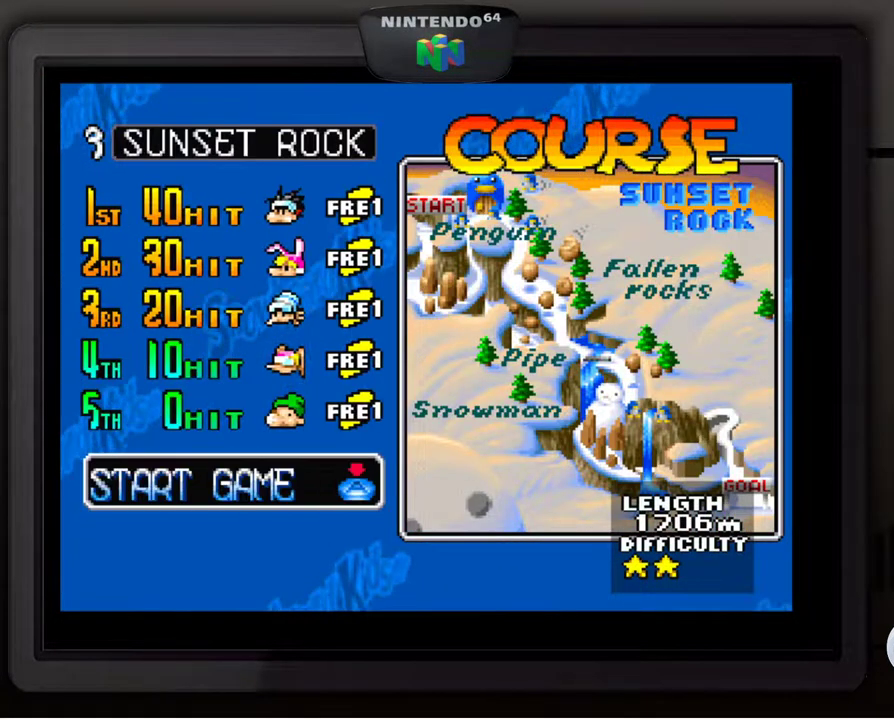
{"buttons": [], "left_stick": "center", "events": []}
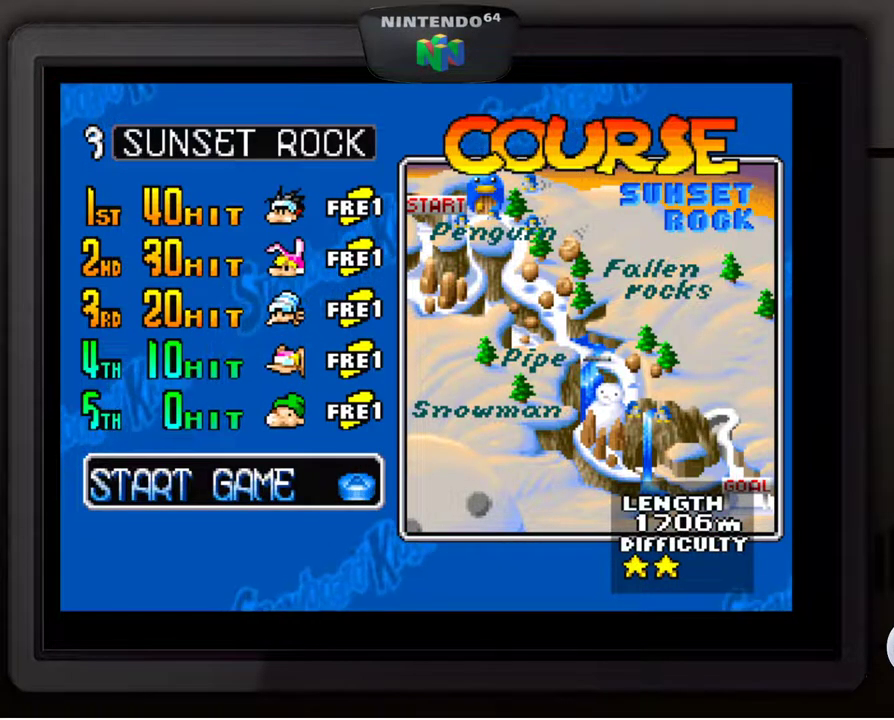
{"buttons": [], "left_stick": "center", "events": []}
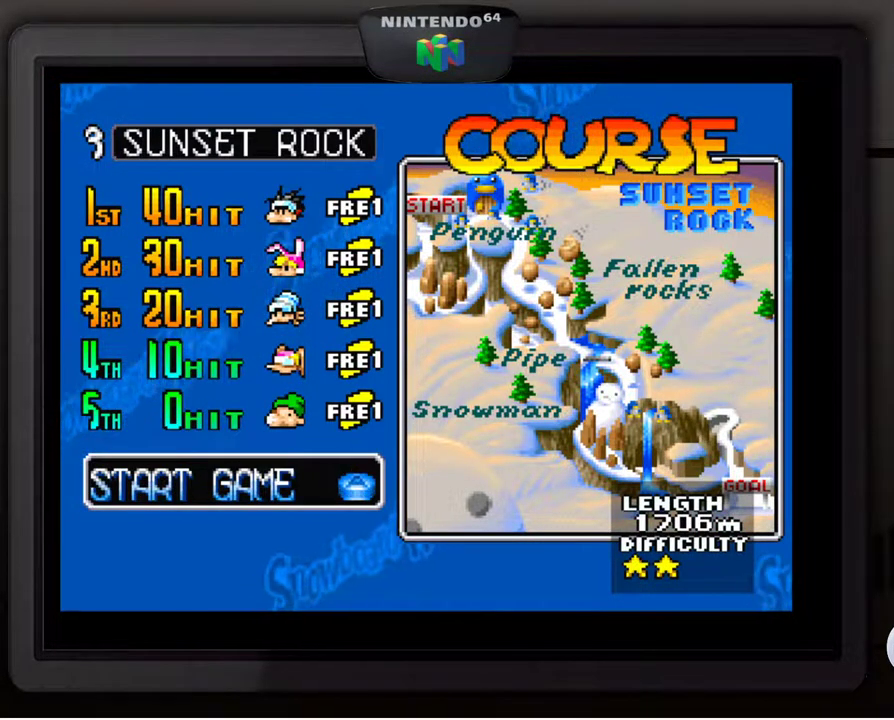
{"buttons": [], "left_stick": "center", "events": []}
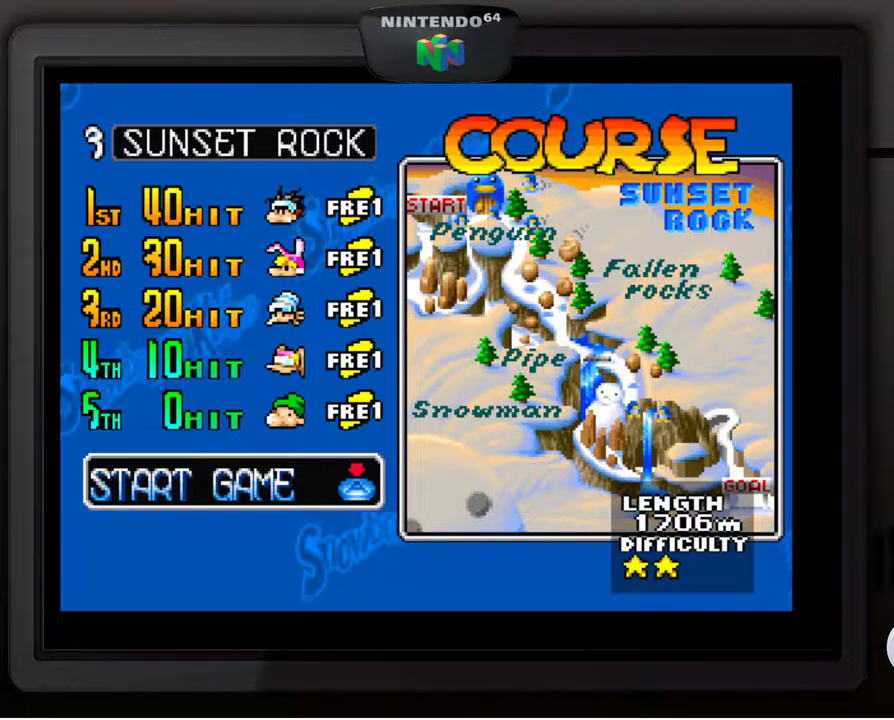
{"buttons": [], "left_stick": "center", "events": [[133, "A", "down"], [200, "A", "up"]]}
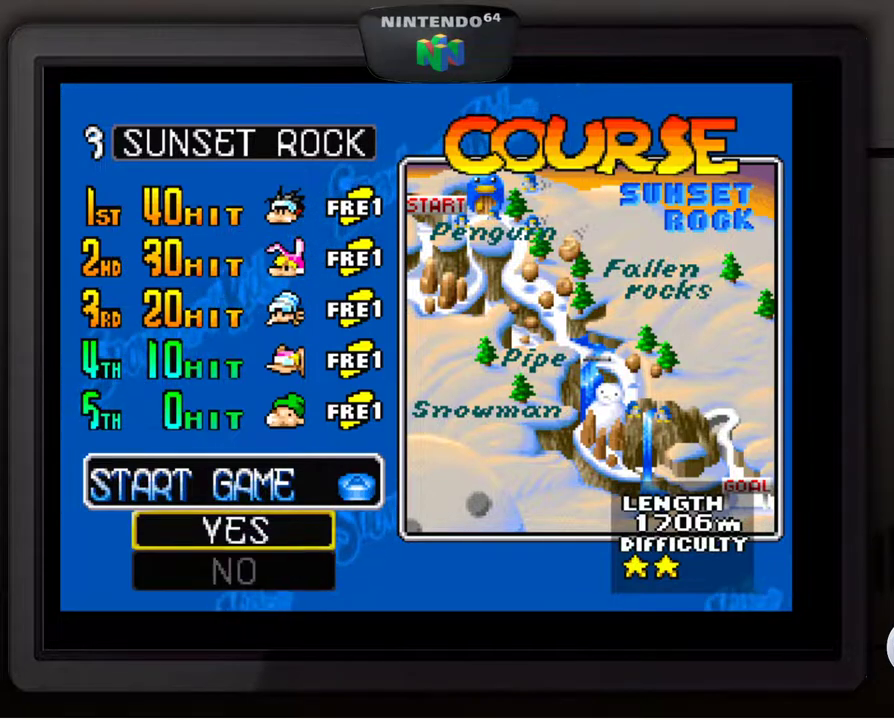
{"buttons": [], "left_stick": "center", "events": []}
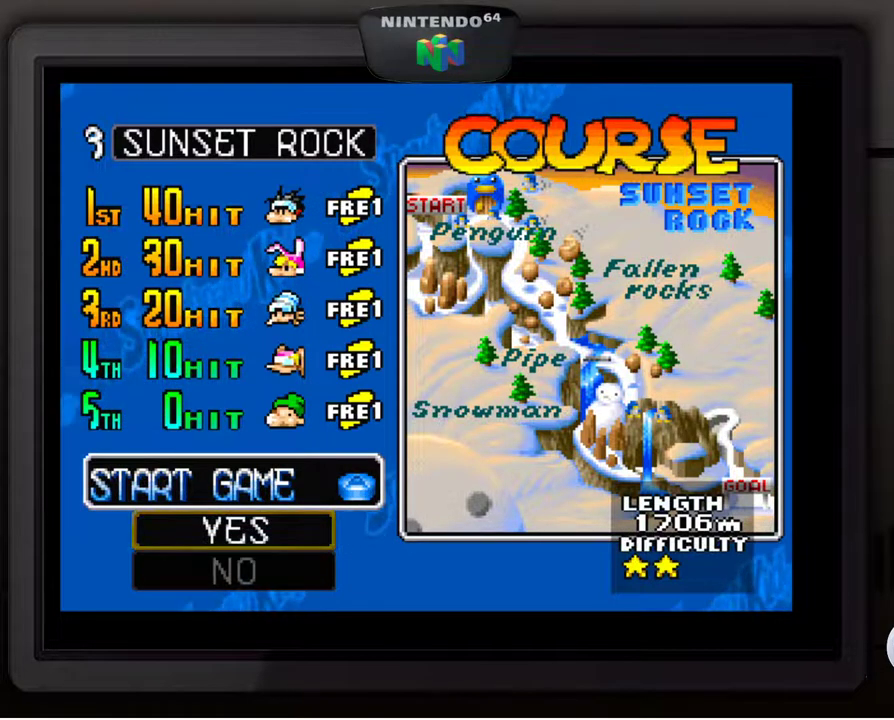
{"buttons": [], "left_stick": "center", "events": []}
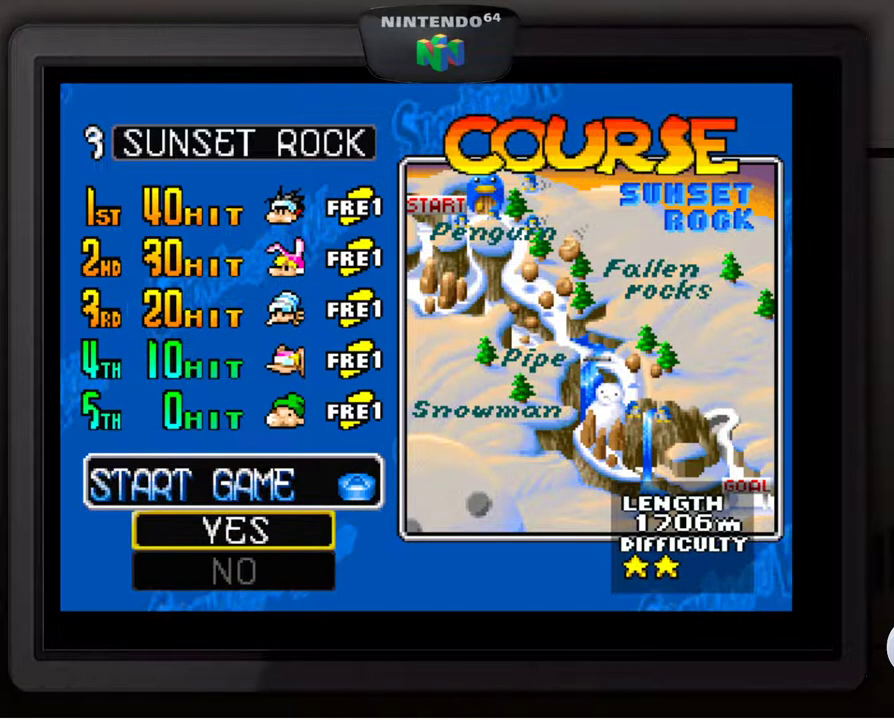
{"buttons": [], "left_stick": "center", "events": []}
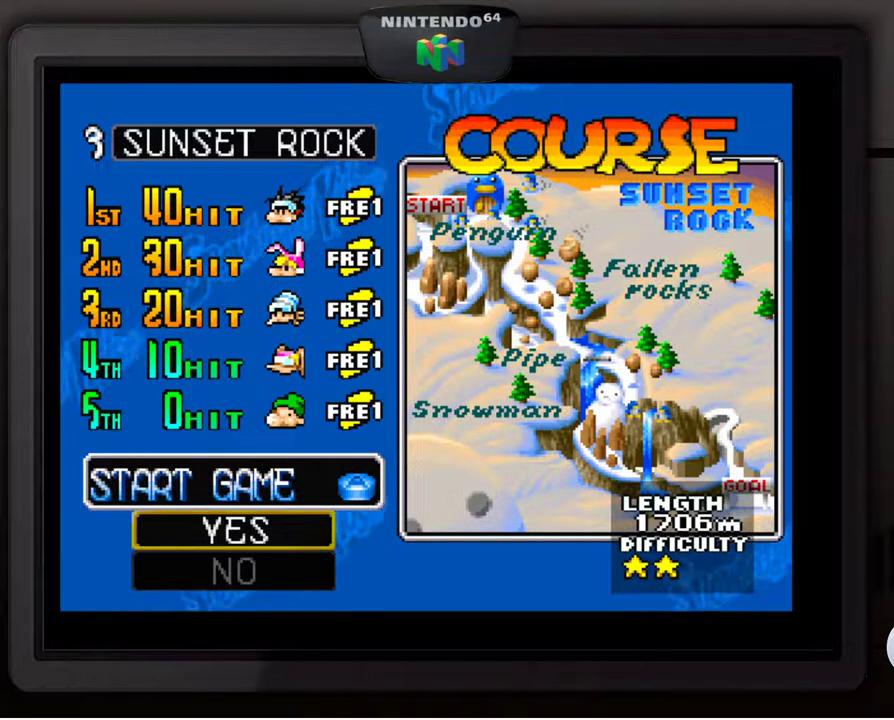
{"buttons": [], "left_stick": "center", "events": [[300, "A", "down"], [417, "A", "up"]]}
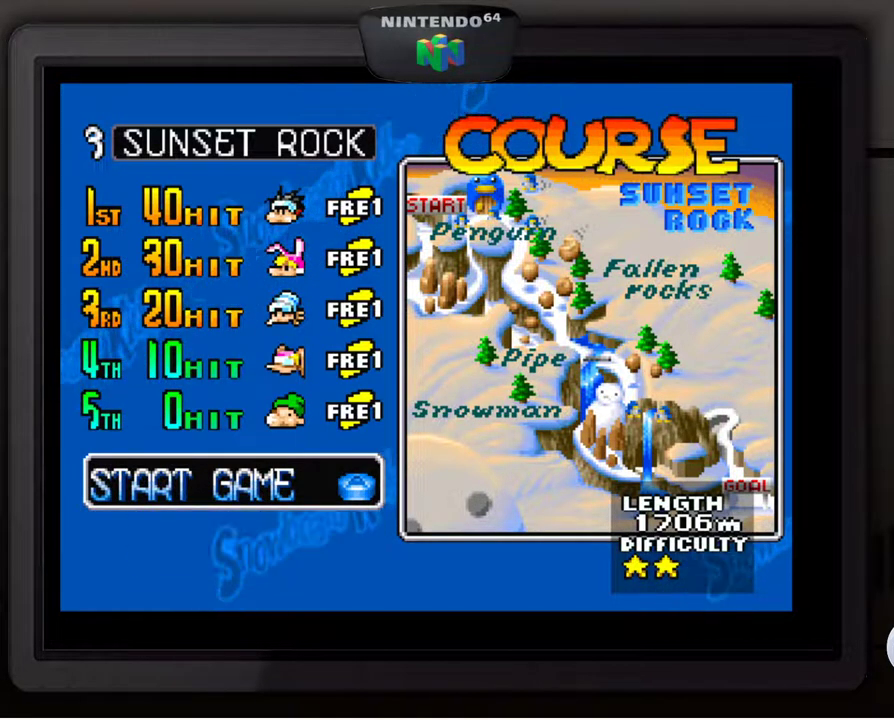
{"buttons": [], "left_stick": "center", "events": []}
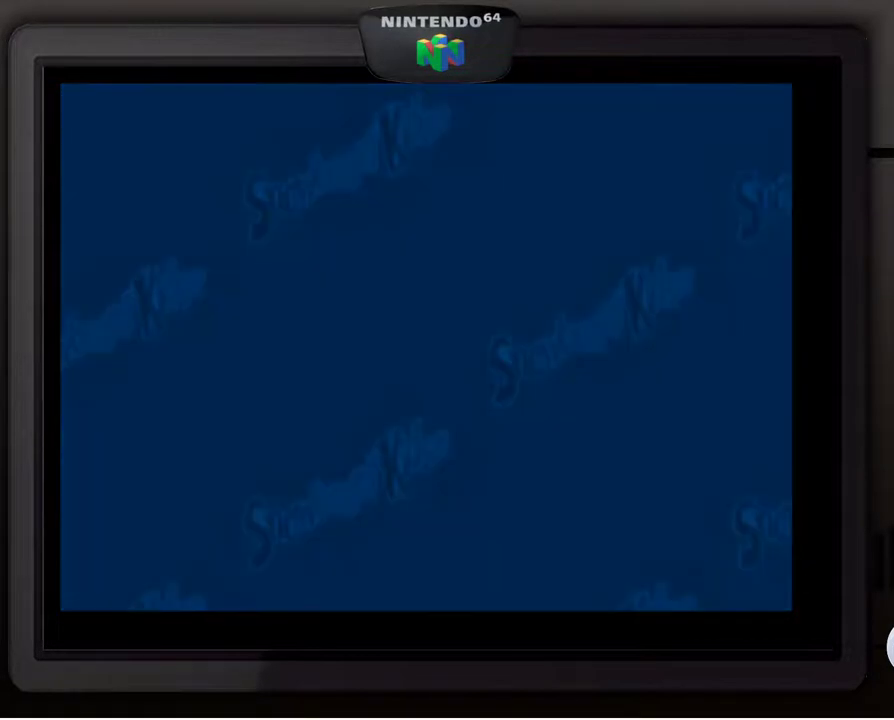
{"buttons": [], "left_stick": "center", "events": []}
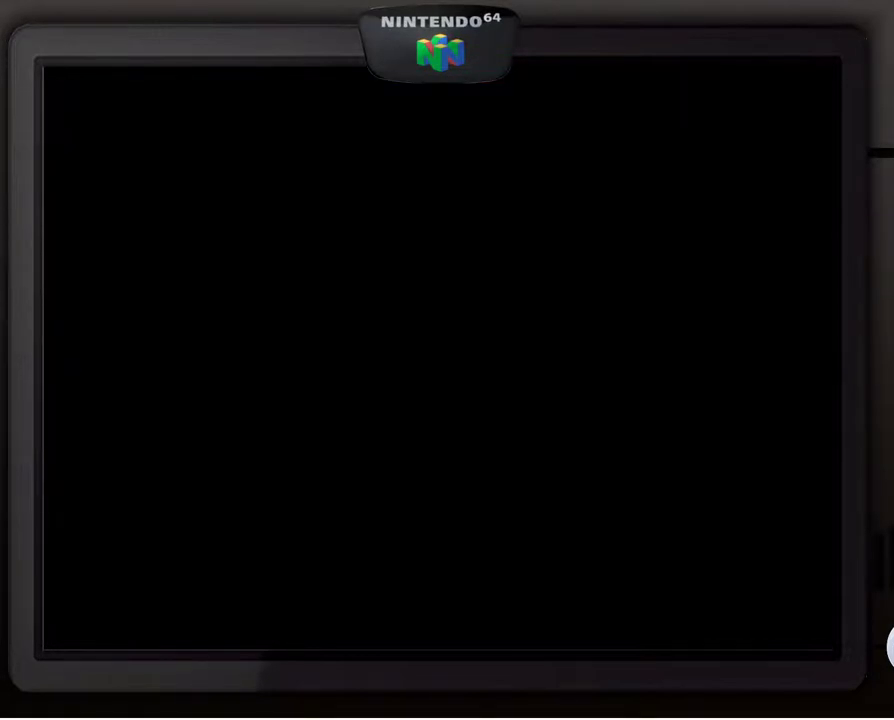
{"buttons": [], "left_stick": "center", "events": []}
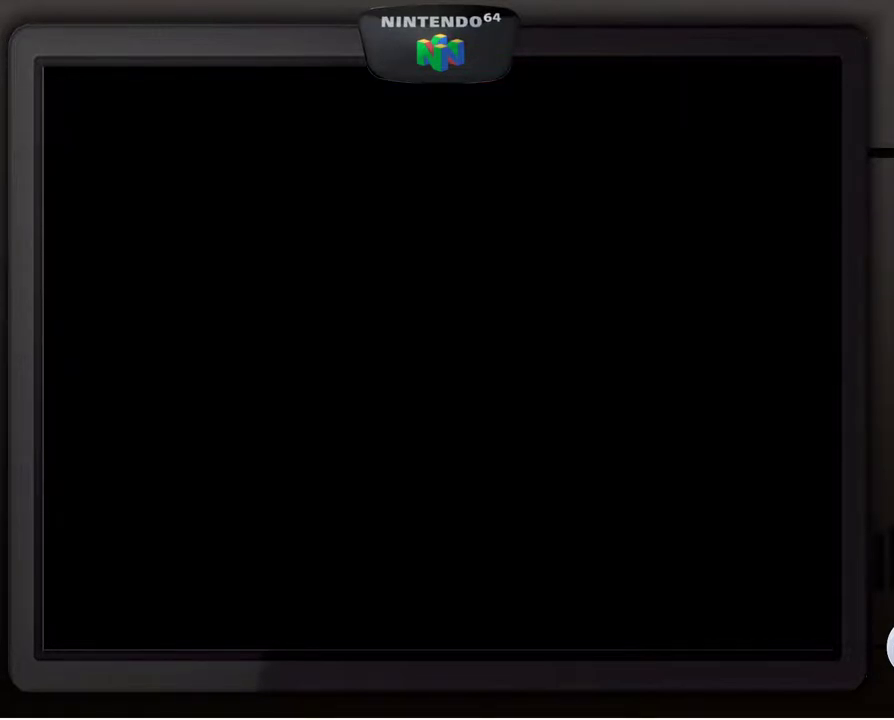
{"buttons": [], "left_stick": "center", "events": []}